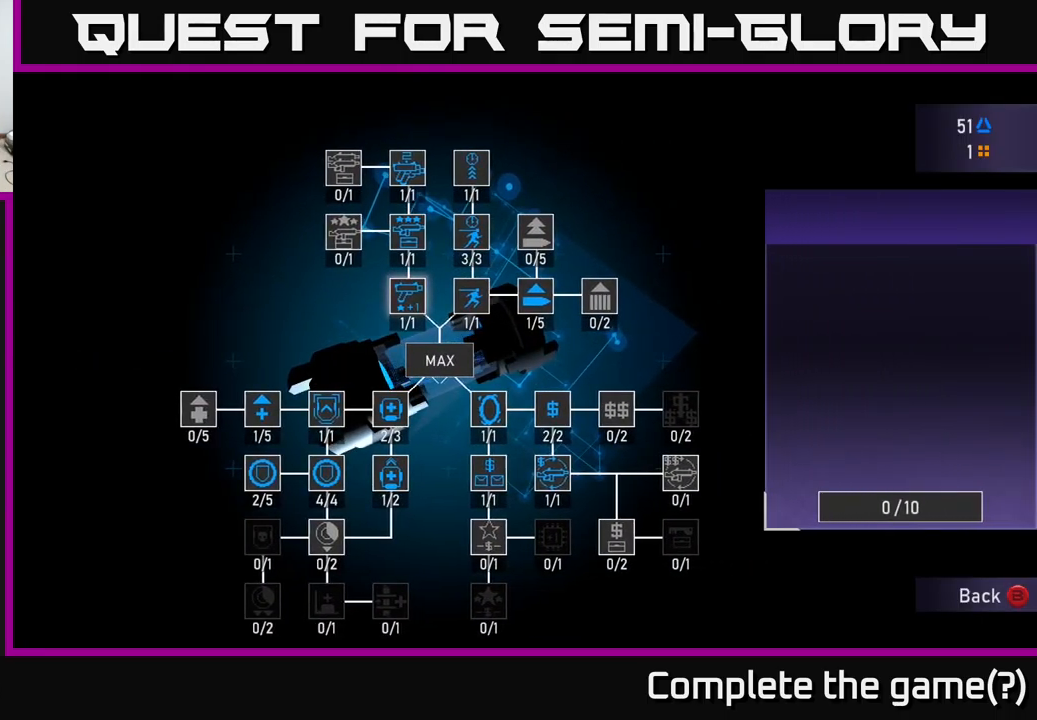
Gameplay with a controller (Xbox layout); each line is a JSON object with the inputs held at the frame after it. "events" lists button and stick changes between this image and that frame as [ms after this image, input, new state], when the widget could be followed in between.
{"buttons": ["DPAD_RIGHT"], "left_stick": "center", "right_stick": "center", "events": [[167, "DPAD_DOWN", "down"], [300, "DPAD_DOWN", "up"], [500, "DPAD_RIGHT", "down"]]}
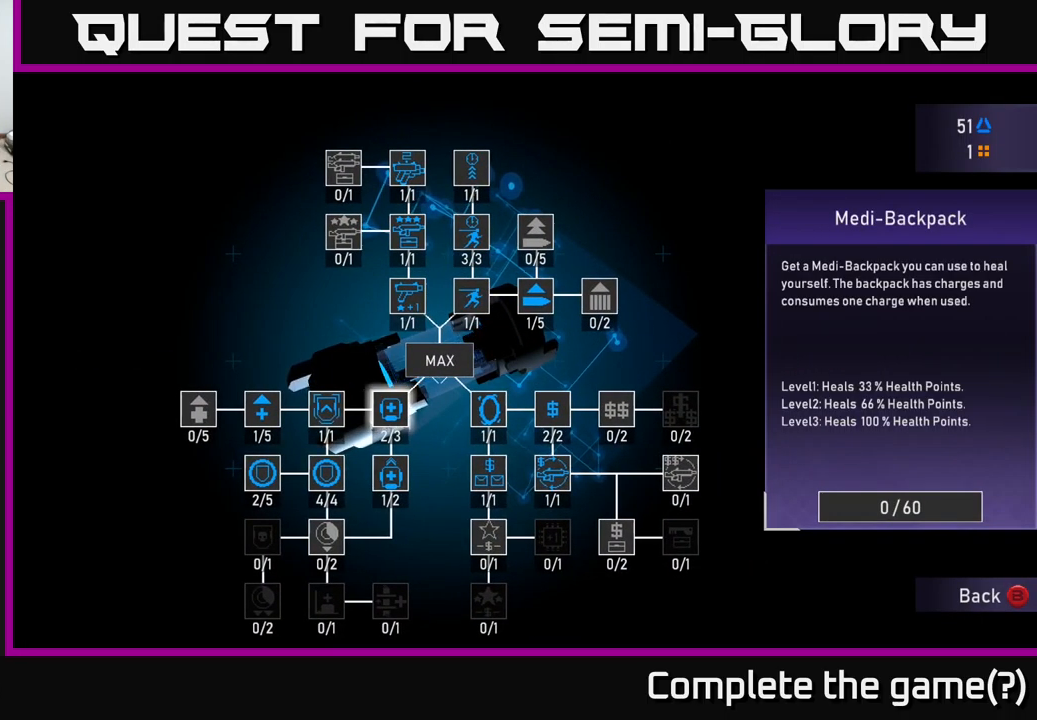
{"buttons": [], "left_stick": "center", "right_stick": "center", "events": [[67, "DPAD_RIGHT", "up"], [300, "DPAD_DOWN", "down"], [400, "DPAD_DOWN", "up"]]}
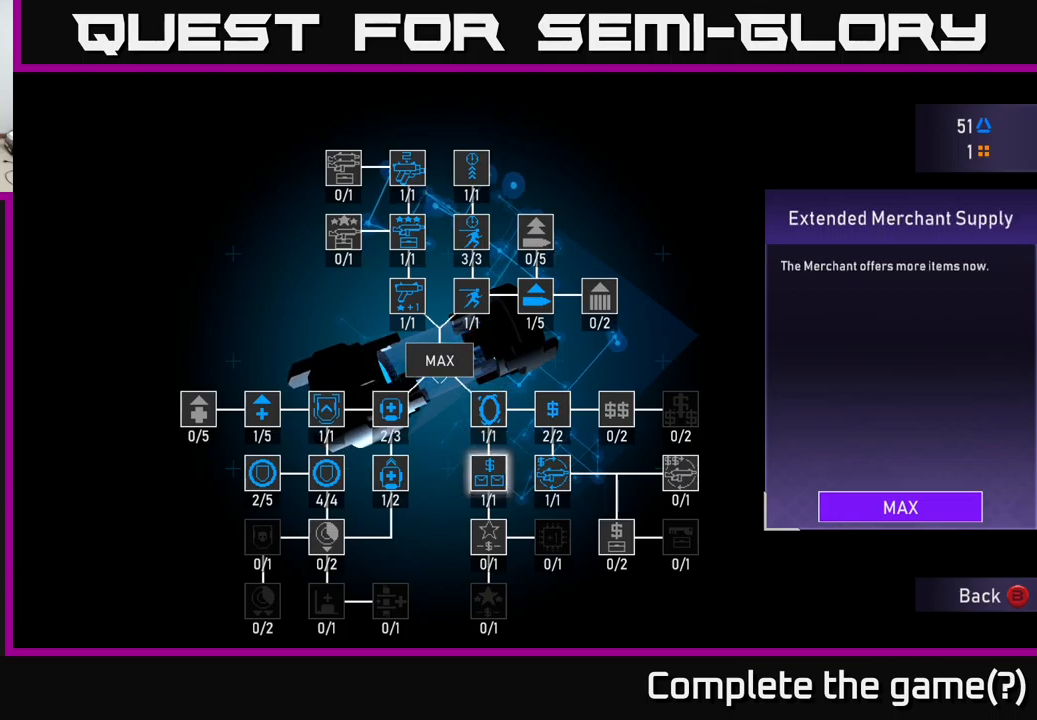
{"buttons": [], "left_stick": "center", "right_stick": "center", "events": [[117, "DPAD_LEFT", "down"], [217, "DPAD_LEFT", "up"], [350, "DPAD_DOWN", "down"], [434, "DPAD_DOWN", "up"]]}
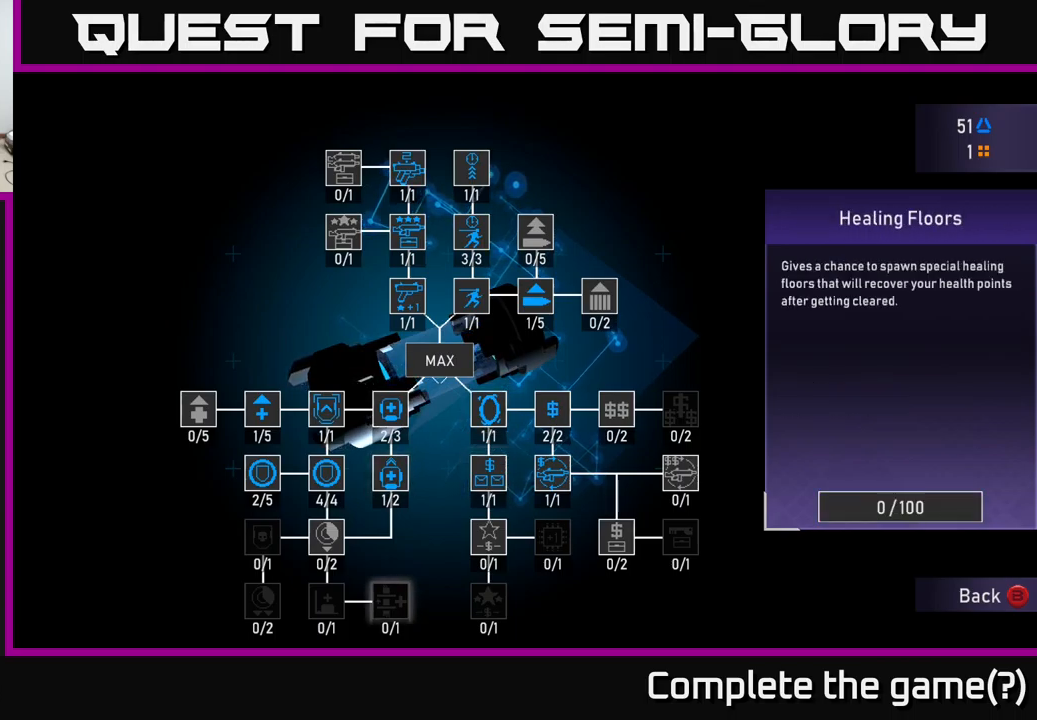
{"buttons": ["DPAD_UP"], "left_stick": "center", "right_stick": "center", "events": [[184, "DPAD_LEFT", "down"], [250, "DPAD_LEFT", "up"], [417, "DPAD_UP", "down"]]}
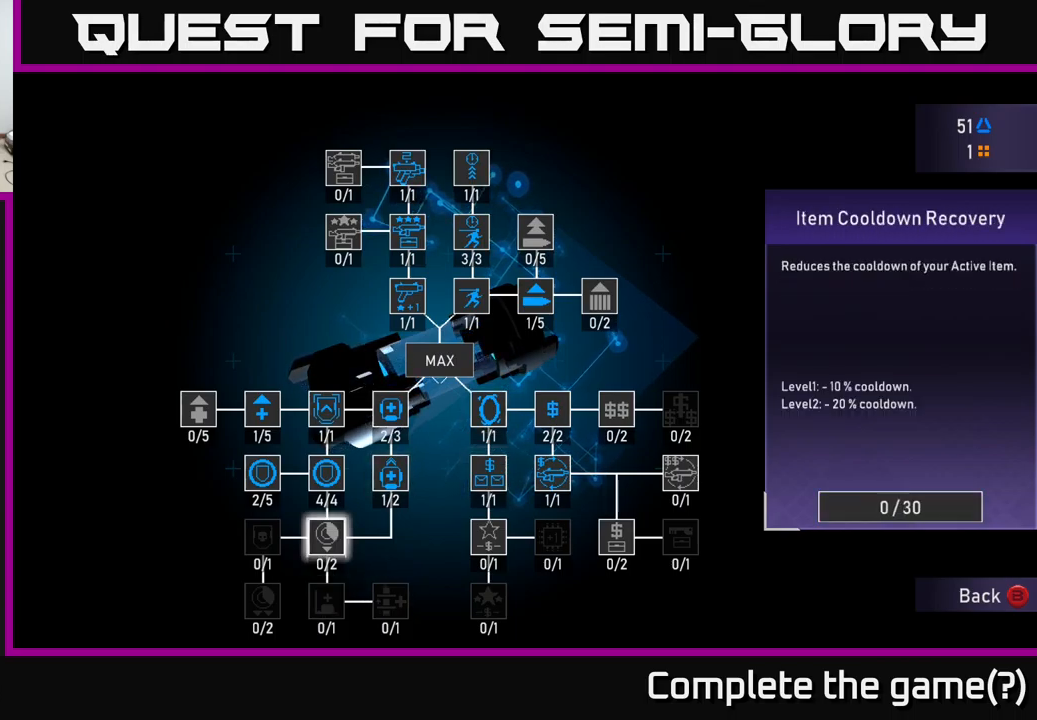
{"buttons": [], "left_stick": "center", "right_stick": "center", "events": [[17, "DPAD_UP", "up"]]}
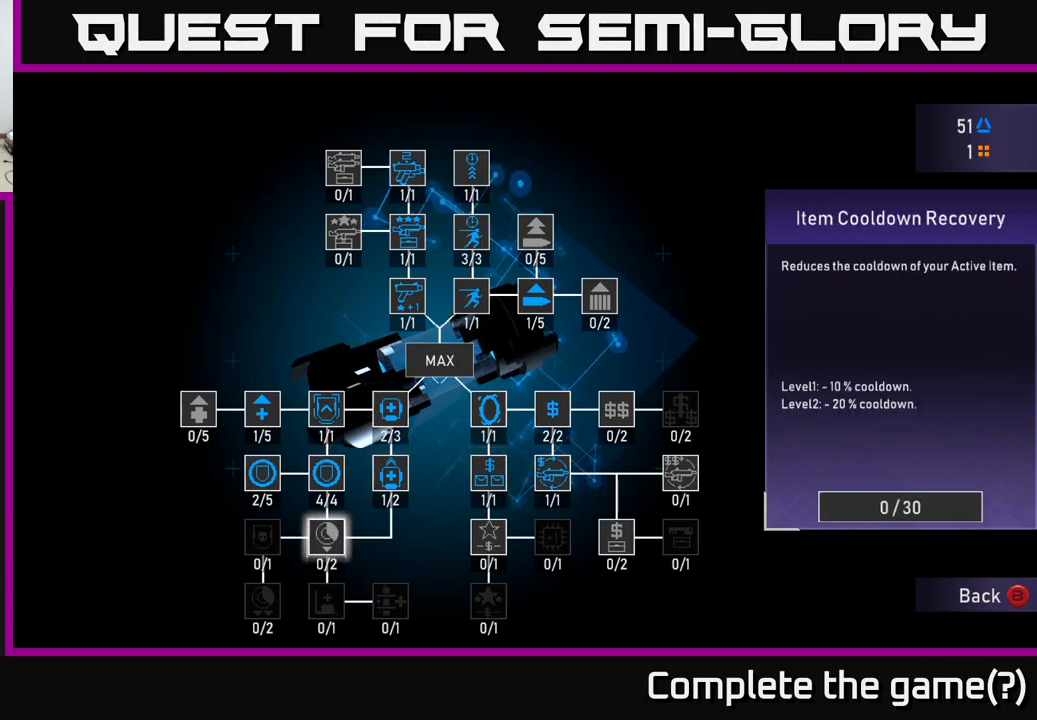
{"buttons": [], "left_stick": "center", "right_stick": "center", "events": []}
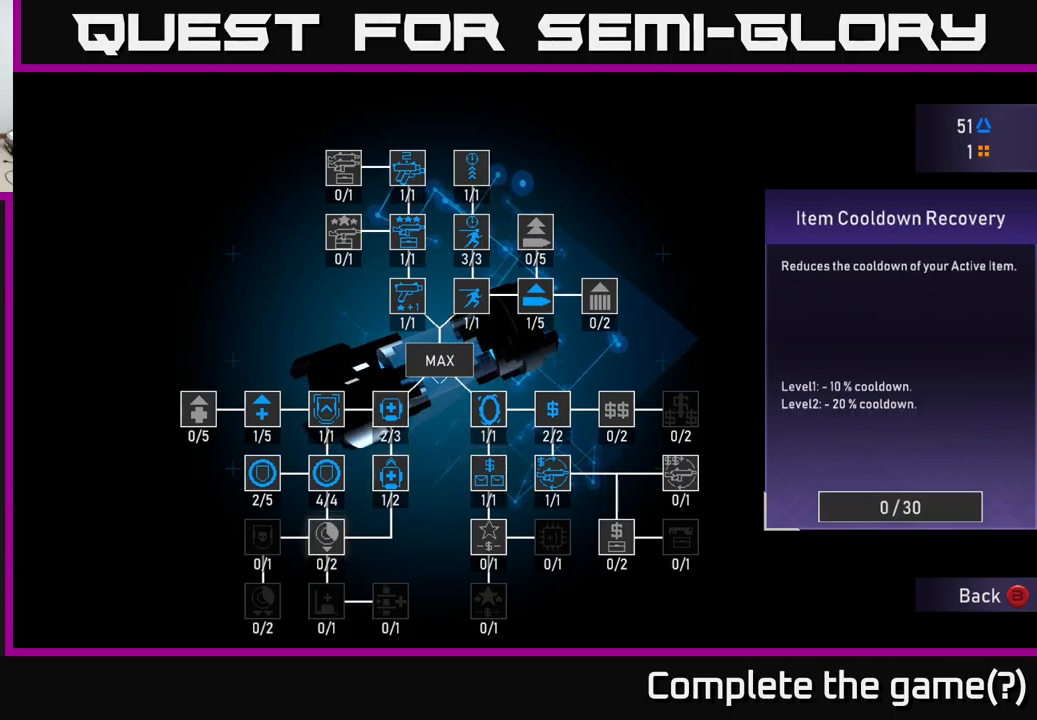
{"buttons": [], "left_stick": "center", "right_stick": "center", "events": [[167, "DPAD_UP", "down"], [267, "DPAD_UP", "up"], [334, "DPAD_UP", "down"], [417, "DPAD_UP", "up"]]}
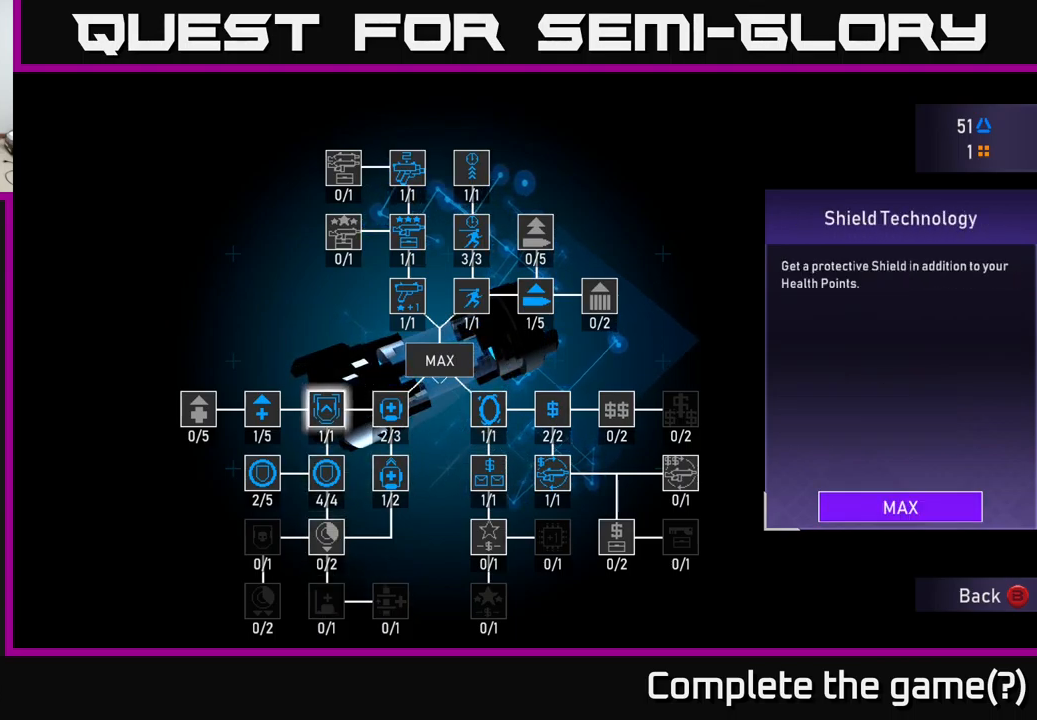
{"buttons": [], "left_stick": "center", "right_stick": "center", "events": [[100, "DPAD_LEFT", "down"], [167, "DPAD_LEFT", "up"], [234, "DPAD_LEFT", "down"], [334, "DPAD_LEFT", "up"]]}
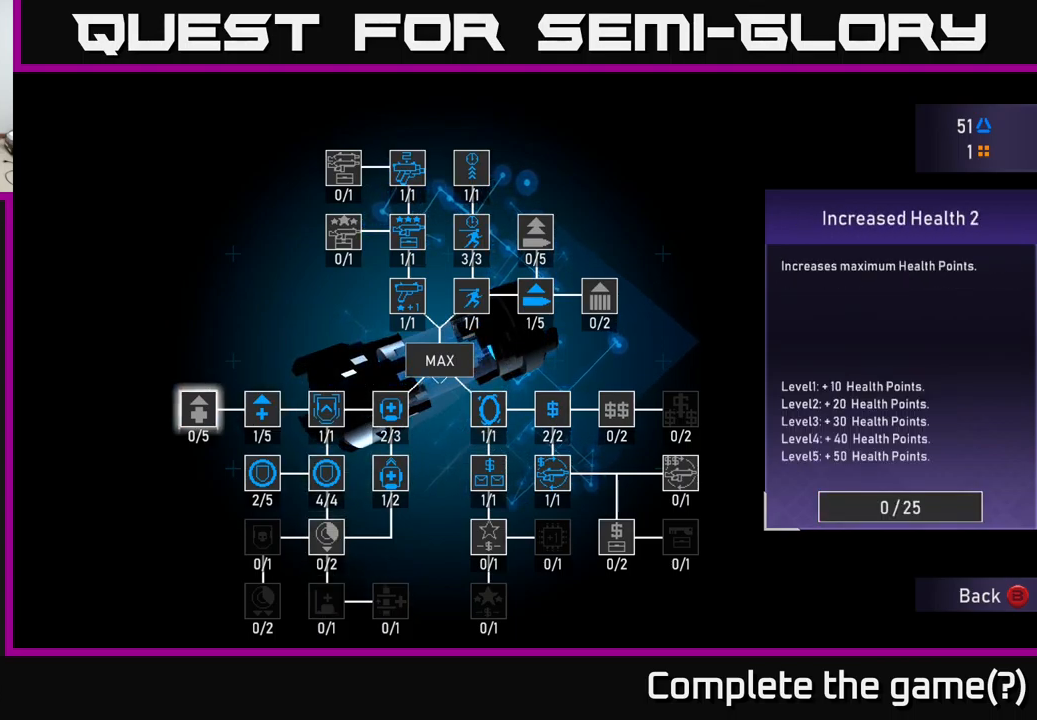
{"buttons": [], "left_stick": "center", "right_stick": "center", "events": [[334, "DPAD_RIGHT", "down"], [350, "DPAD_RIGHT", "up"], [450, "DPAD_RIGHT", "down"], [500, "DPAD_RIGHT", "up"]]}
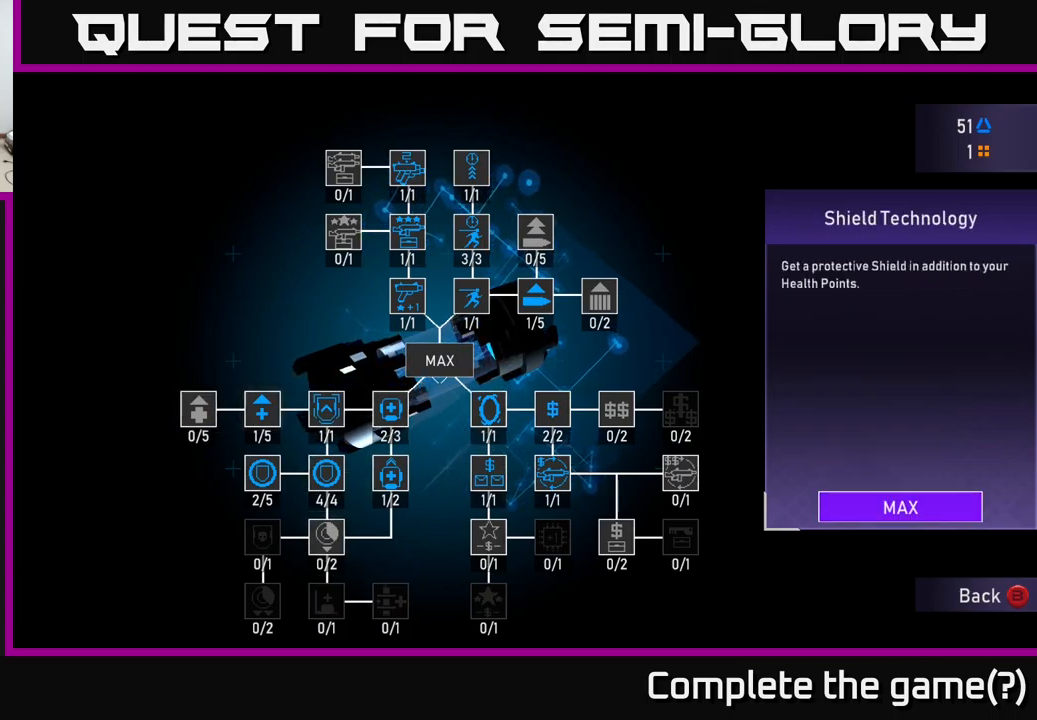
{"buttons": ["DPAD_RIGHT"], "left_stick": "center", "right_stick": "center", "events": [[67, "DPAD_RIGHT", "down"], [134, "DPAD_RIGHT", "up"], [200, "DPAD_RIGHT", "down"], [267, "DPAD_RIGHT", "up"], [350, "DPAD_RIGHT", "down"], [417, "DPAD_RIGHT", "up"], [484, "DPAD_RIGHT", "down"]]}
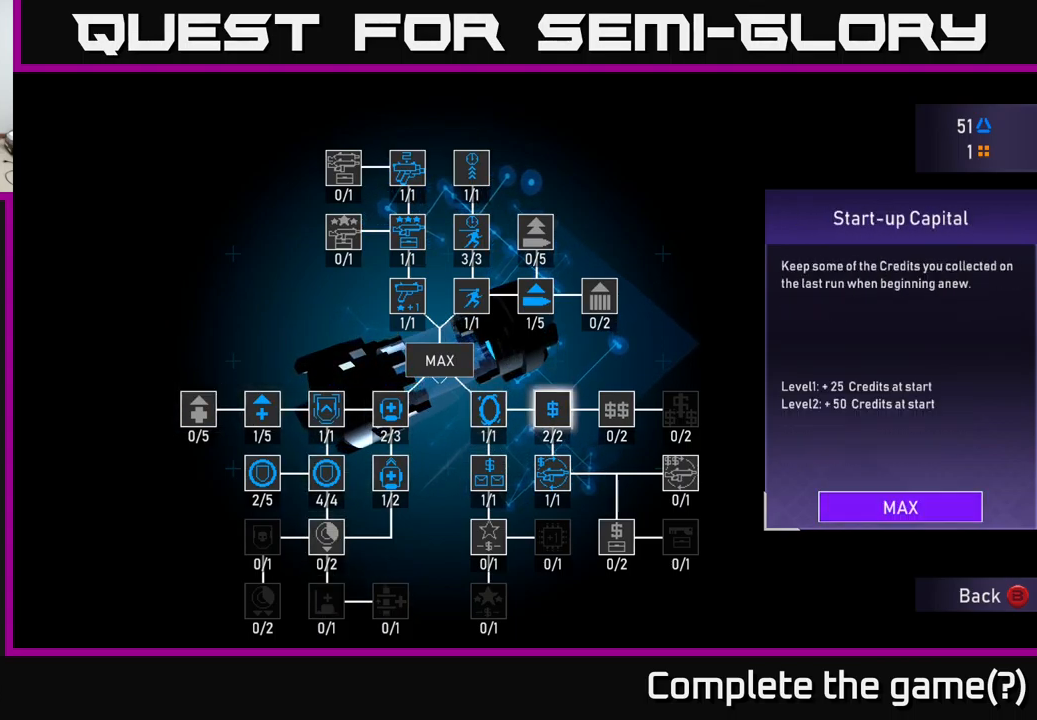
{"buttons": [], "left_stick": "center", "right_stick": "center", "events": [[50, "DPAD_RIGHT", "up"], [417, "DPAD_DOWN", "down"], [484, "DPAD_DOWN", "up"]]}
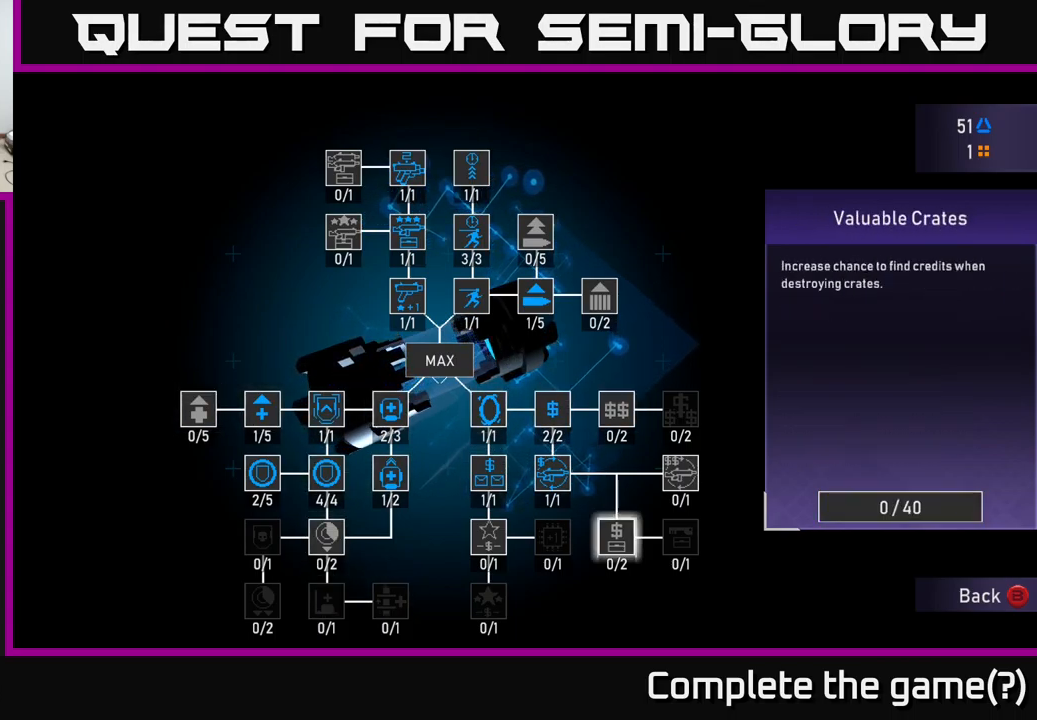
{"buttons": [], "left_stick": "center", "right_stick": "center", "events": [[184, "DPAD_UP", "down"], [284, "DPAD_UP", "up"]]}
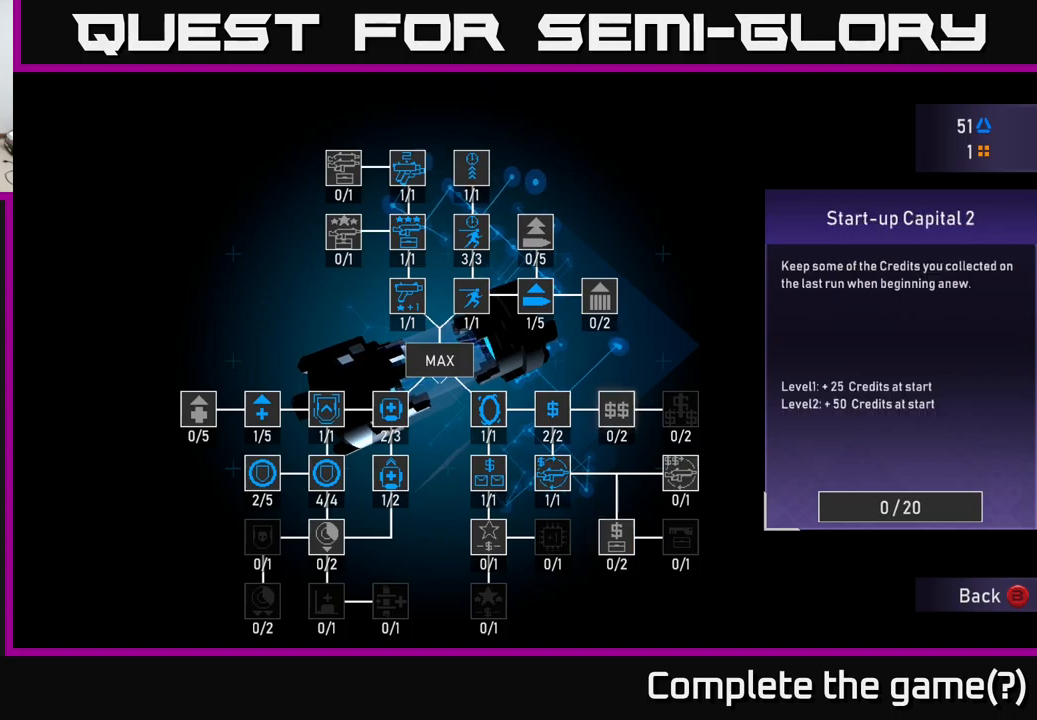
{"buttons": ["DPAD_LEFT"], "left_stick": "center", "right_stick": "center", "events": [[216, "DPAD_RIGHT", "down"], [283, "DPAD_RIGHT", "up"], [483, "DPAD_LEFT", "down"]]}
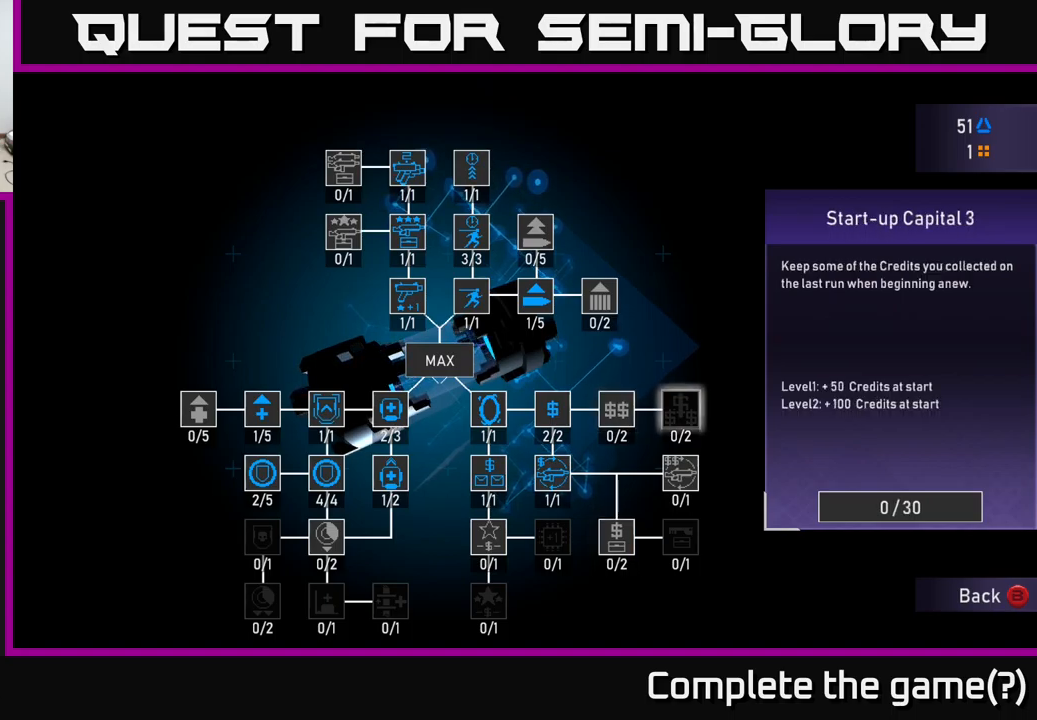
{"buttons": [], "left_stick": "center", "right_stick": "center", "events": [[66, "DPAD_LEFT", "up"], [266, "DPAD_UP", "down"], [366, "DPAD_UP", "up"]]}
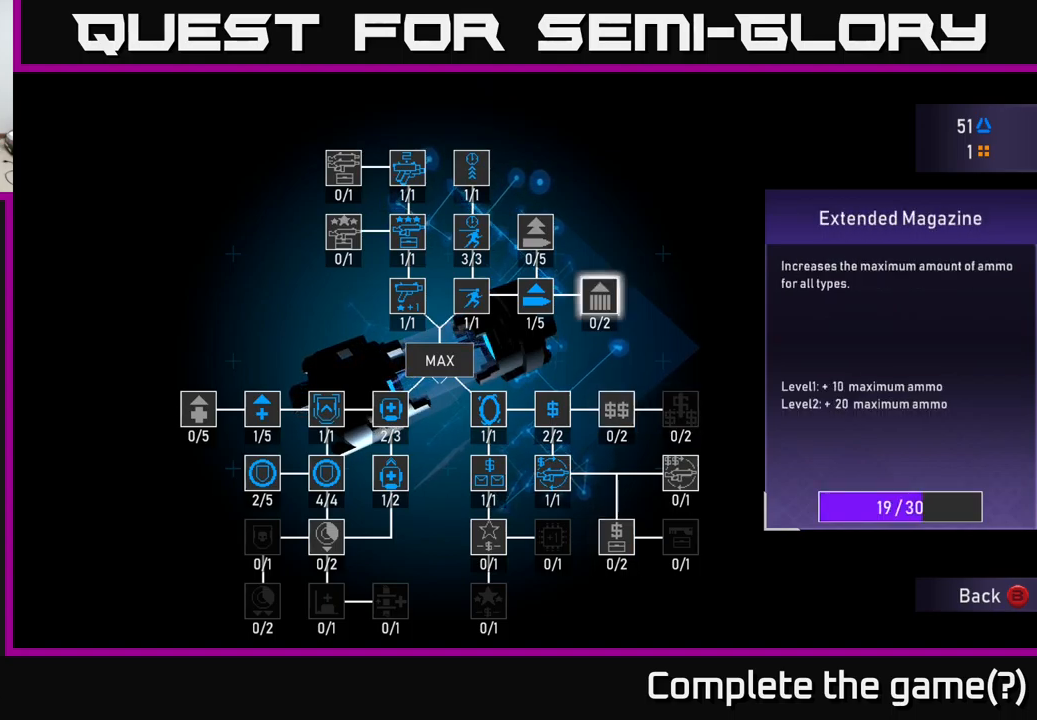
{"buttons": [], "left_stick": "center", "right_stick": "center", "events": [[66, "DPAD_LEFT", "down"], [150, "DPAD_LEFT", "up"], [266, "DPAD_UP", "down"], [333, "DPAD_UP", "up"]]}
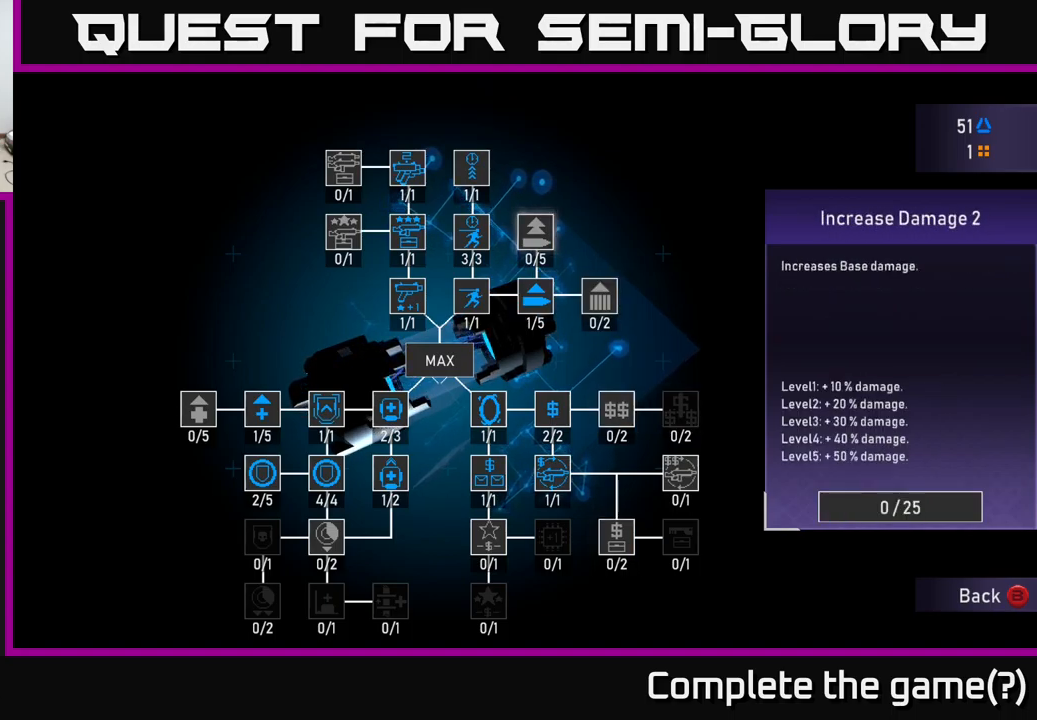
{"buttons": [], "left_stick": "center", "right_stick": "center", "events": []}
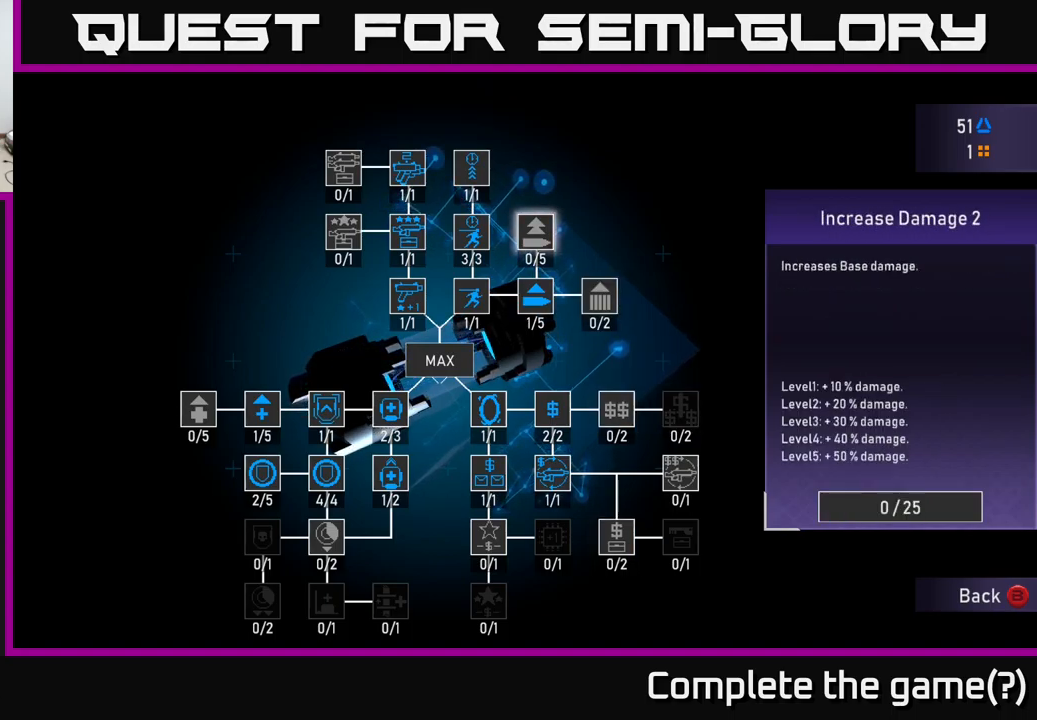
{"buttons": [], "left_stick": "center", "right_stick": "center", "events": [[83, "DPAD_DOWN", "down"], [133, "DPAD_DOWN", "up"], [266, "DPAD_RIGHT", "down"], [333, "DPAD_RIGHT", "up"]]}
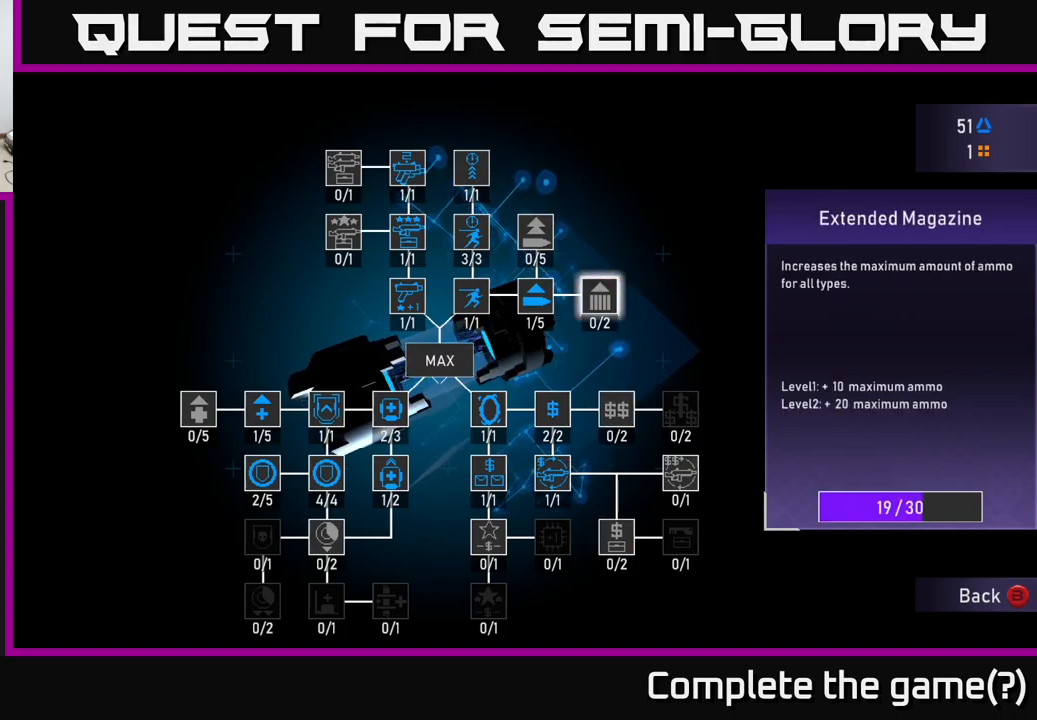
{"buttons": [], "left_stick": "center", "right_stick": "center", "events": []}
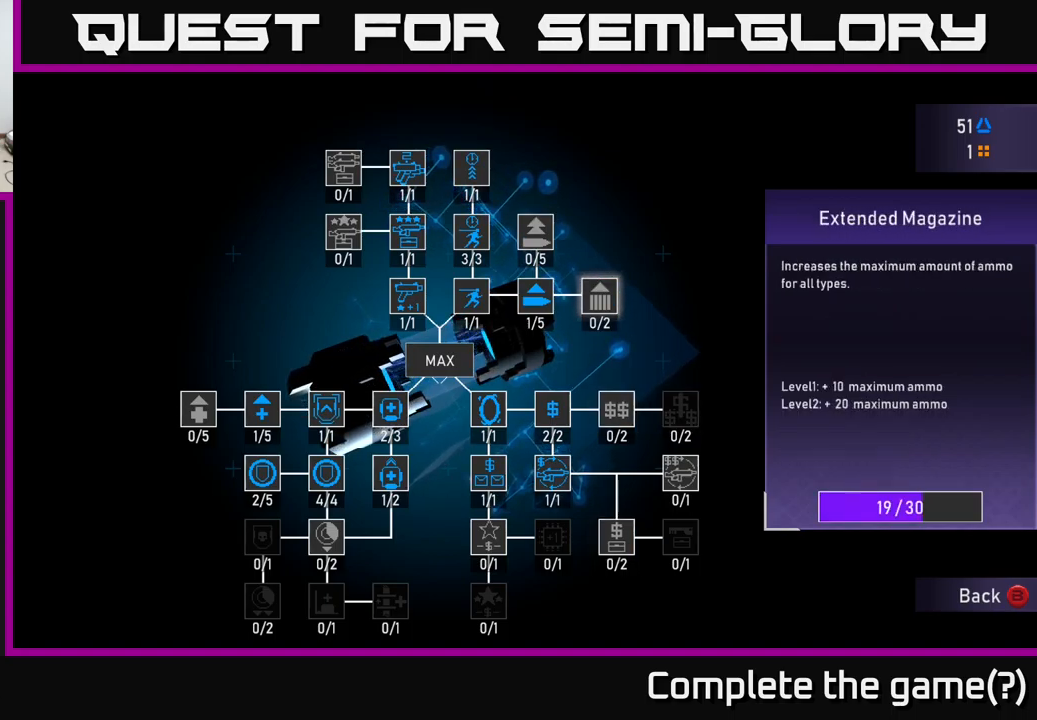
{"buttons": ["A"], "left_stick": "center", "right_stick": "center", "events": [[233, "A", "down"], [283, "A", "up"], [350, "A", "down"], [416, "A", "up"], [483, "A", "down"]]}
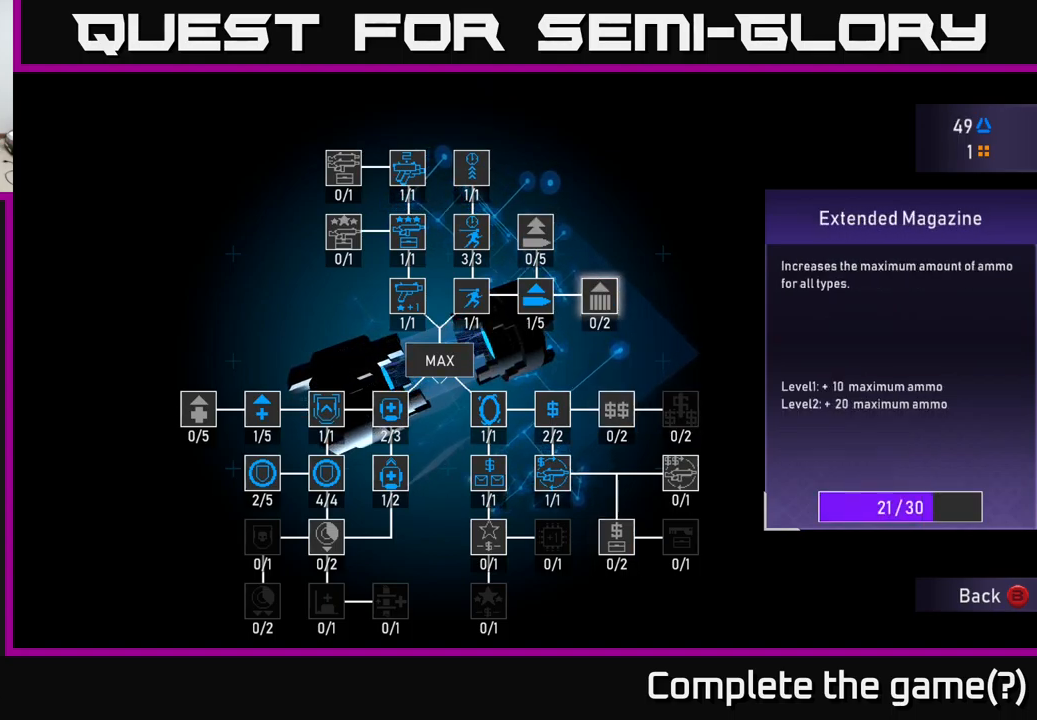
{"buttons": ["A"], "left_stick": "center", "right_stick": "center", "events": []}
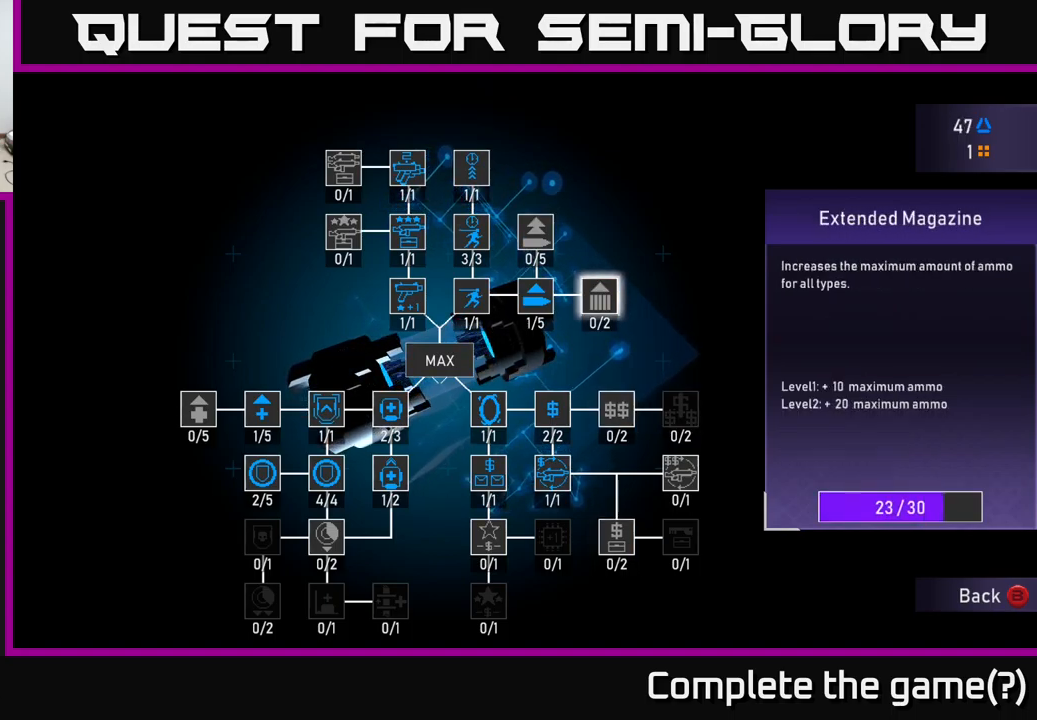
{"buttons": ["A"], "left_stick": "center", "right_stick": "center", "events": []}
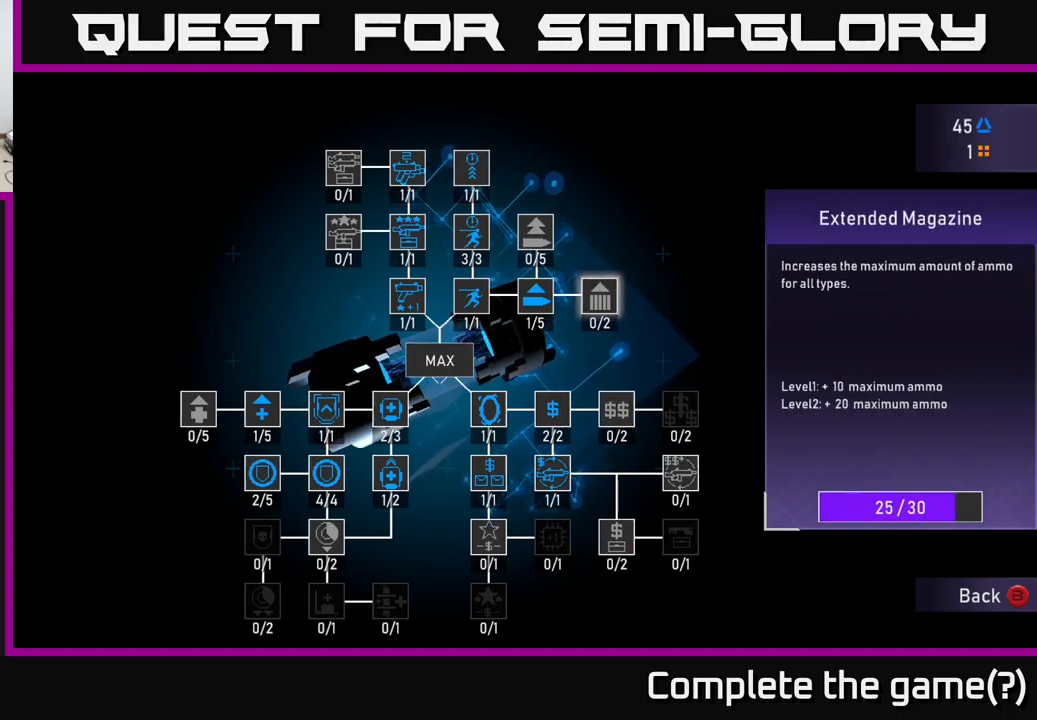
{"buttons": [], "left_stick": "center", "right_stick": "center", "events": [[66, "A", "up"], [249, "A", "down"], [332, "A", "up"], [416, "A", "down"], [466, "A", "up"]]}
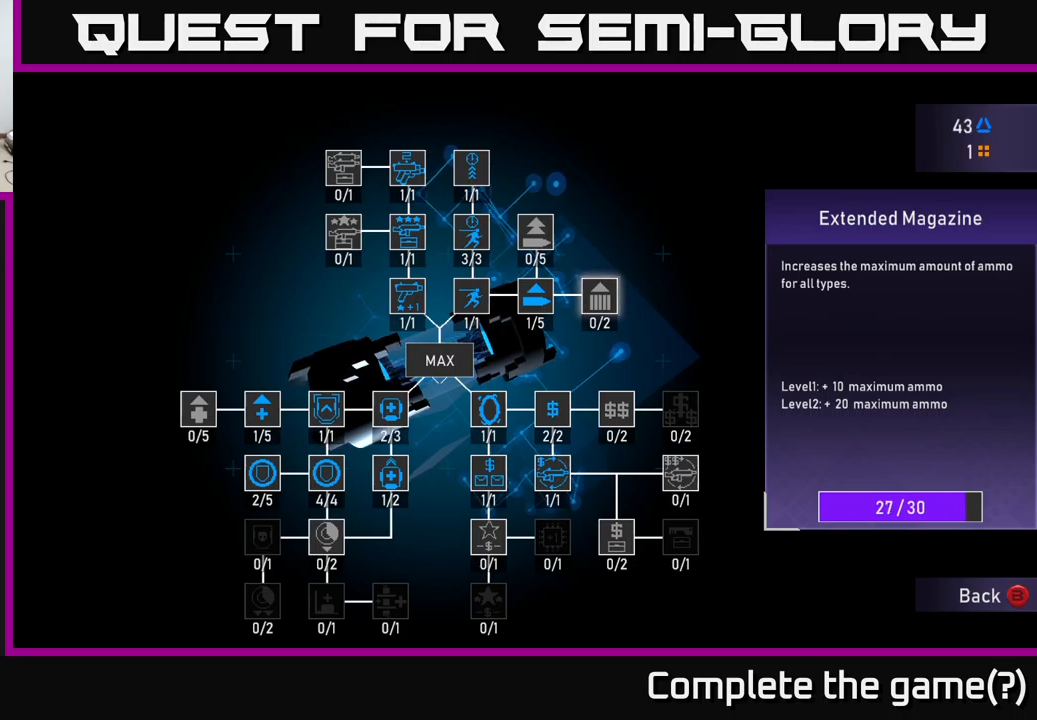
{"buttons": [], "left_stick": "center", "right_stick": "center", "events": [[67, "A", "down"], [150, "A", "up"], [317, "A", "down"], [367, "A", "up"]]}
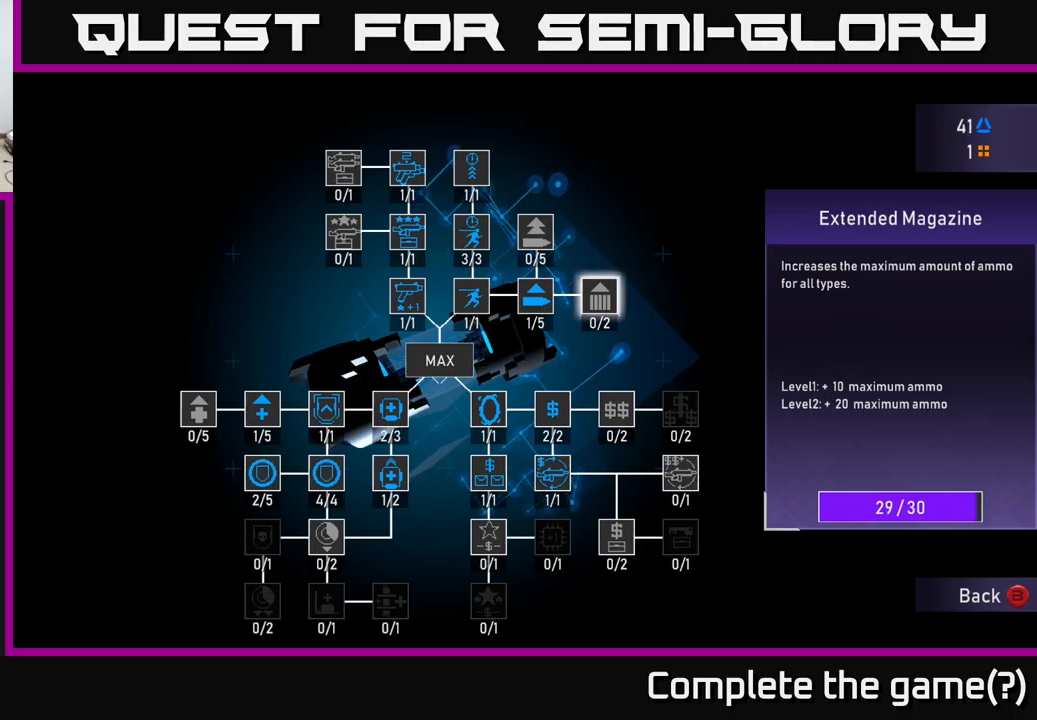
{"buttons": [], "left_stick": "center", "right_stick": "center", "events": [[33, "A", "down"], [133, "A", "up"]]}
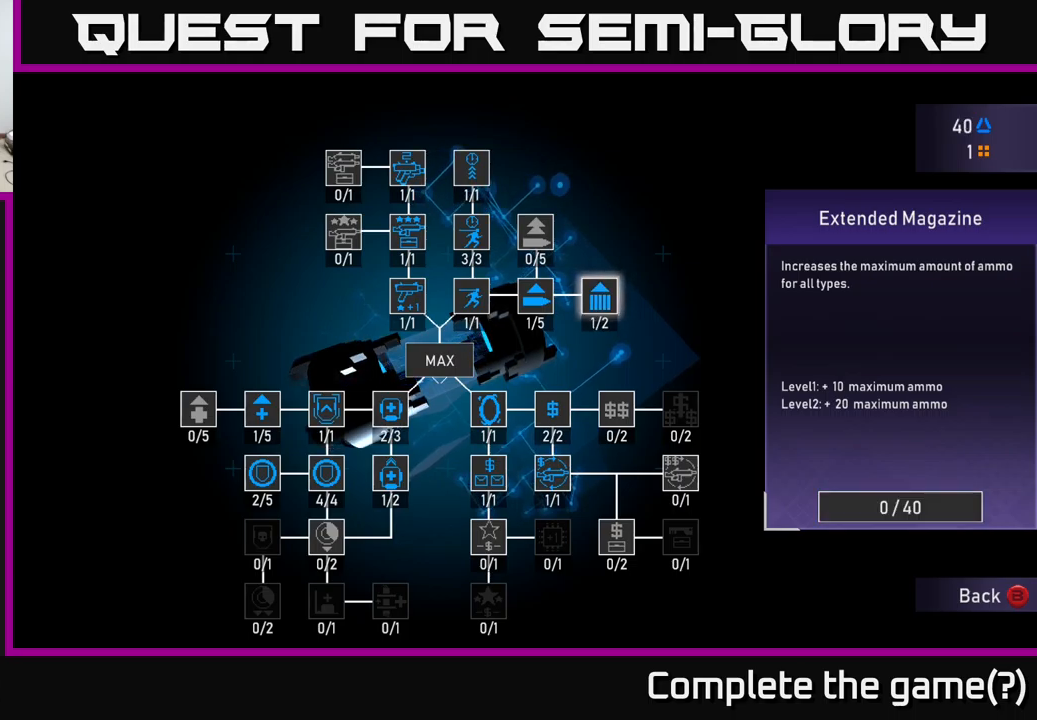
{"buttons": [], "left_stick": "center", "right_stick": "center", "events": []}
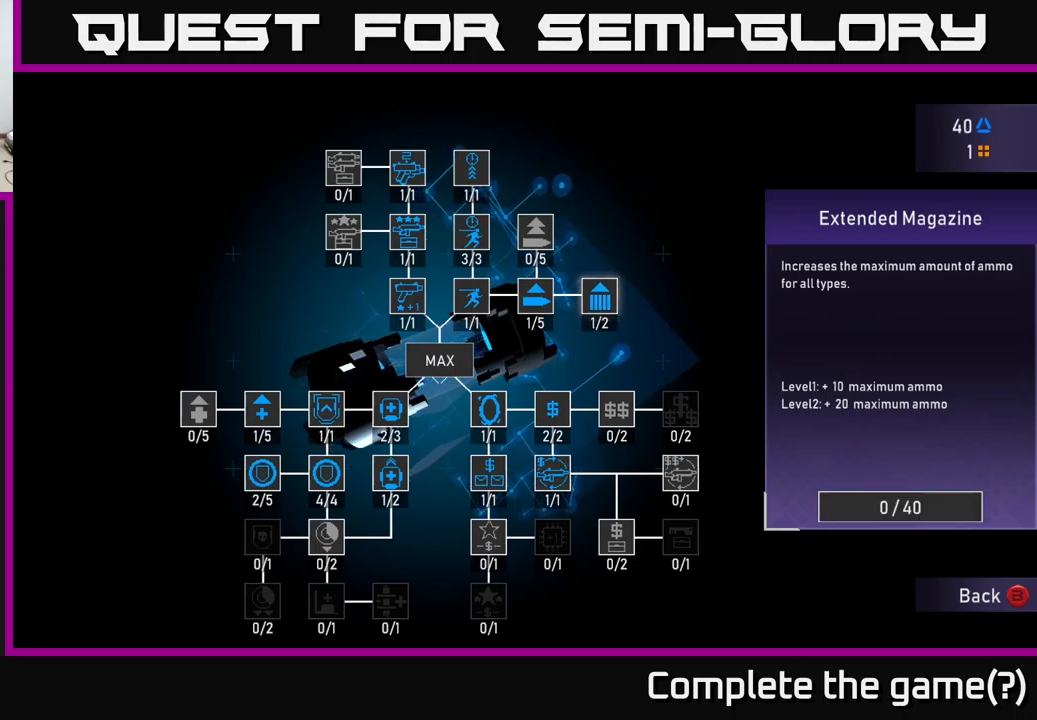
{"buttons": ["A"], "left_stick": "center", "right_stick": "center", "events": [[117, "A", "down"]]}
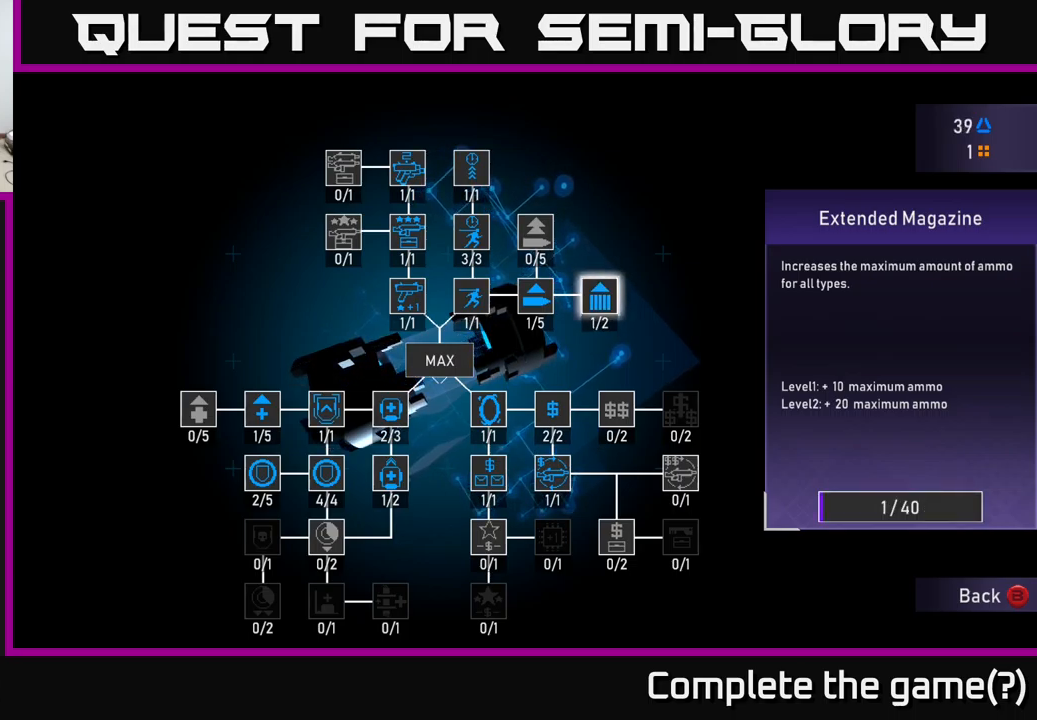
{"buttons": ["A"], "left_stick": "center", "right_stick": "center", "events": []}
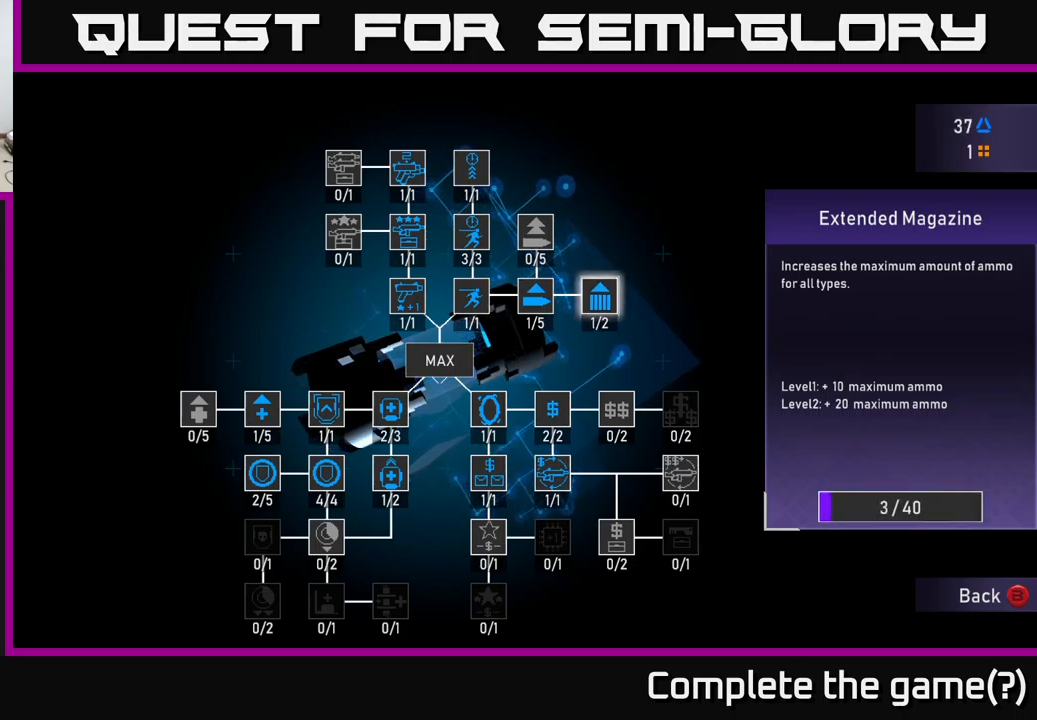
{"buttons": ["A"], "left_stick": "center", "right_stick": "center", "events": []}
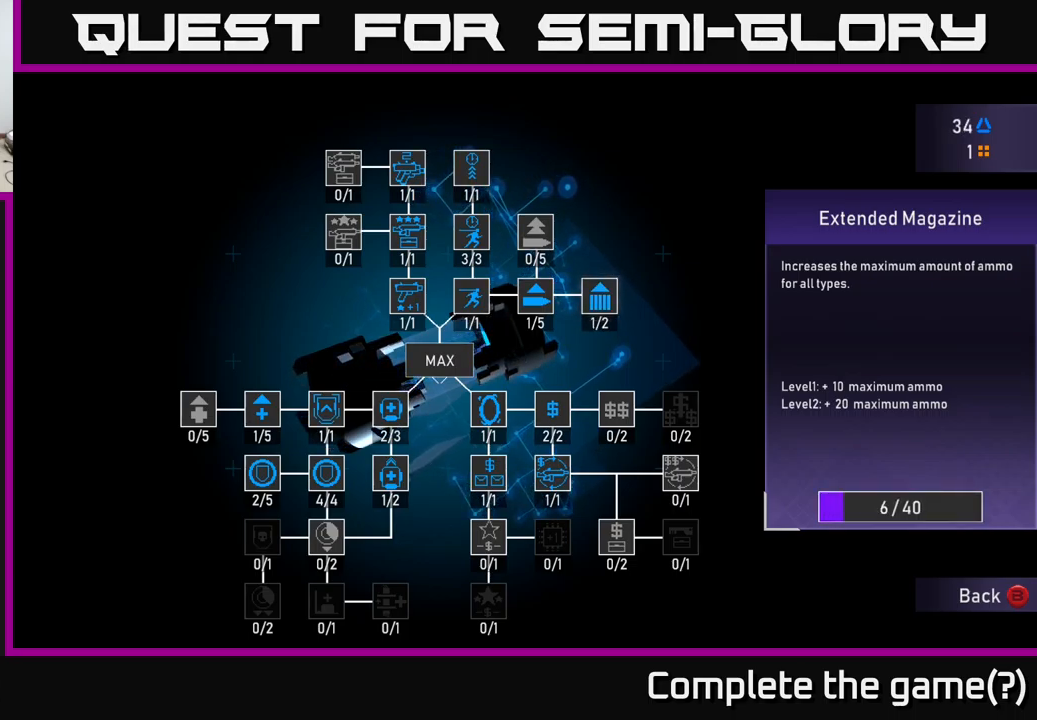
{"buttons": ["A"], "left_stick": "center", "right_stick": "center", "events": []}